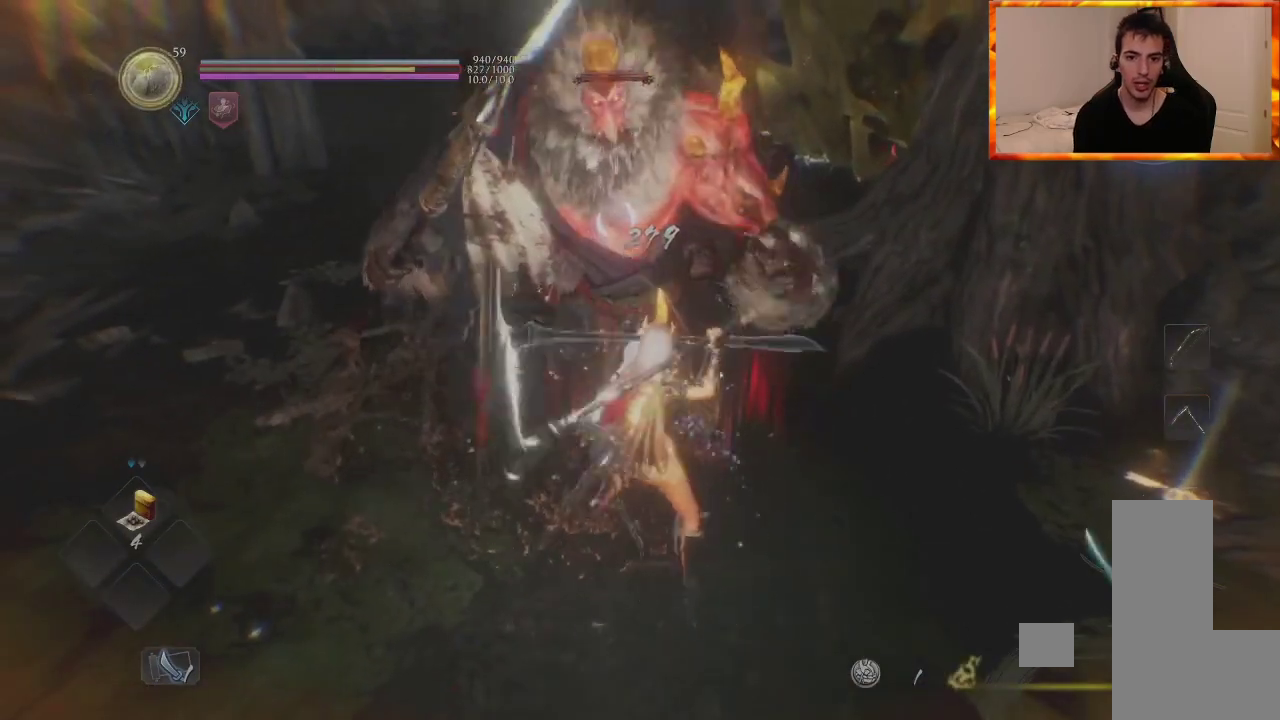
Gameplay with a controller (PlayStation layout); each line is a JSON object with the inputs held at the frame after it (dt_ms = milliseconds from this image to that frame). "events" lists button and stick changes between this image and that frame as [ms after this image, input, new state], when the widget could be followed in between.
{"dt_ms": 500, "buttons": ["SQUARE"], "left_stick": "center", "right_stick": "center", "events": [[17, "R1", "up"], [67, "SQUARE", "down"], [217, "SQUARE", "up"], [283, "SQUARE", "down"], [417, "SQUARE", "up"], [483, "SQUARE", "down"]]}
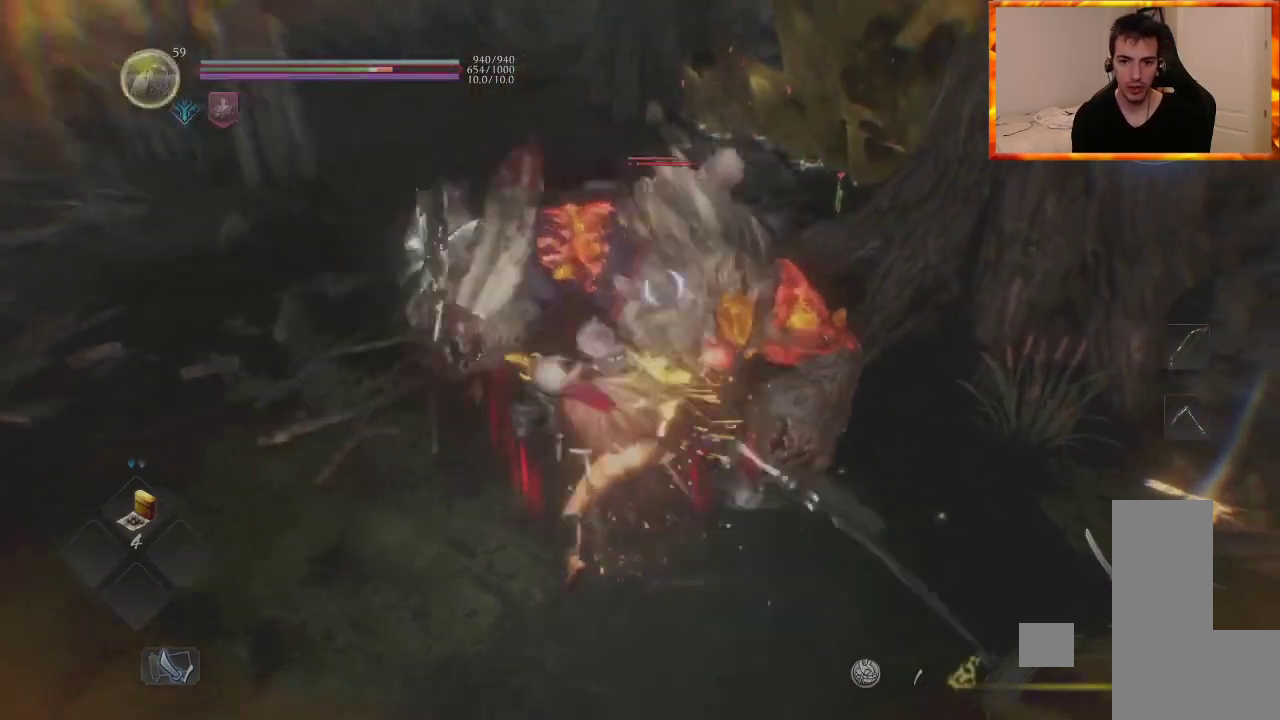
{"dt_ms": 500, "buttons": [], "left_stick": "center", "right_stick": "center", "events": [[100, "SQUARE", "up"], [167, "SQUARE", "down"], [300, "SQUARE", "up"], [350, "SQUARE", "down"], [483, "SQUARE", "up"]]}
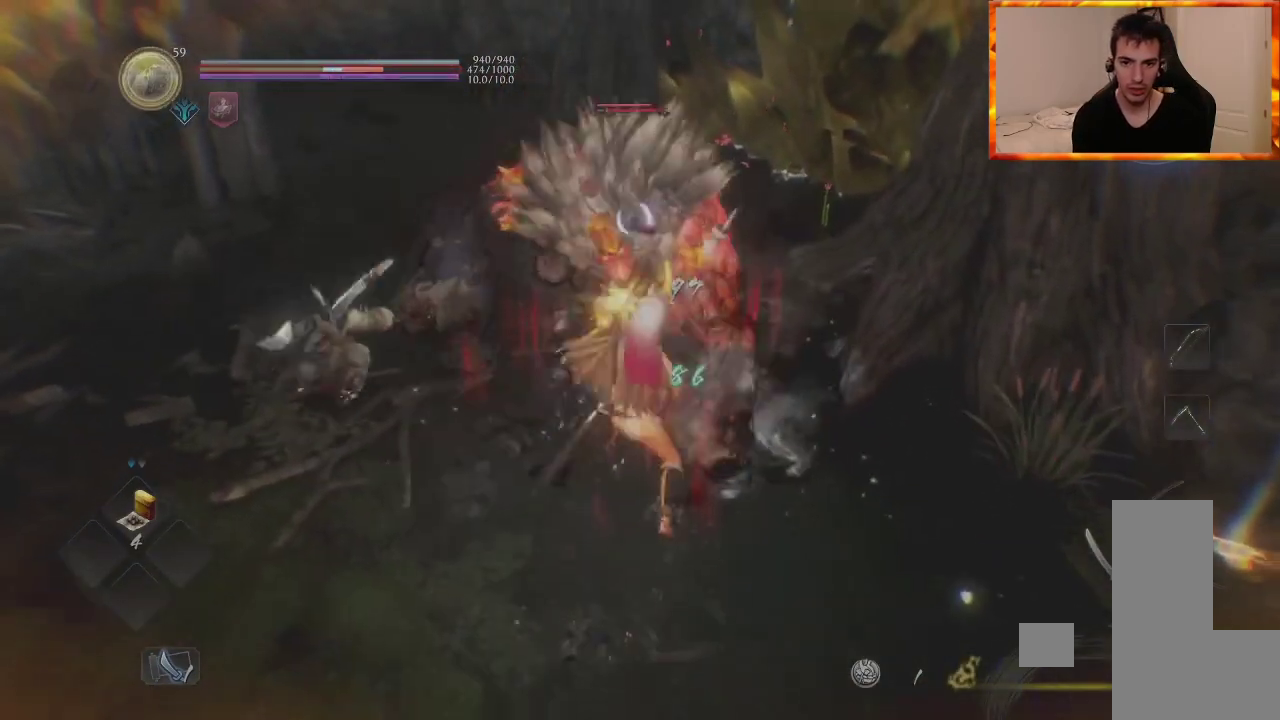
{"dt_ms": 500, "buttons": ["SQUARE"], "left_stick": "center", "right_stick": "center", "events": [[50, "SQUARE", "down"], [183, "SQUARE", "up"], [250, "SQUARE", "down"], [367, "SQUARE", "up"], [433, "SQUARE", "down"]]}
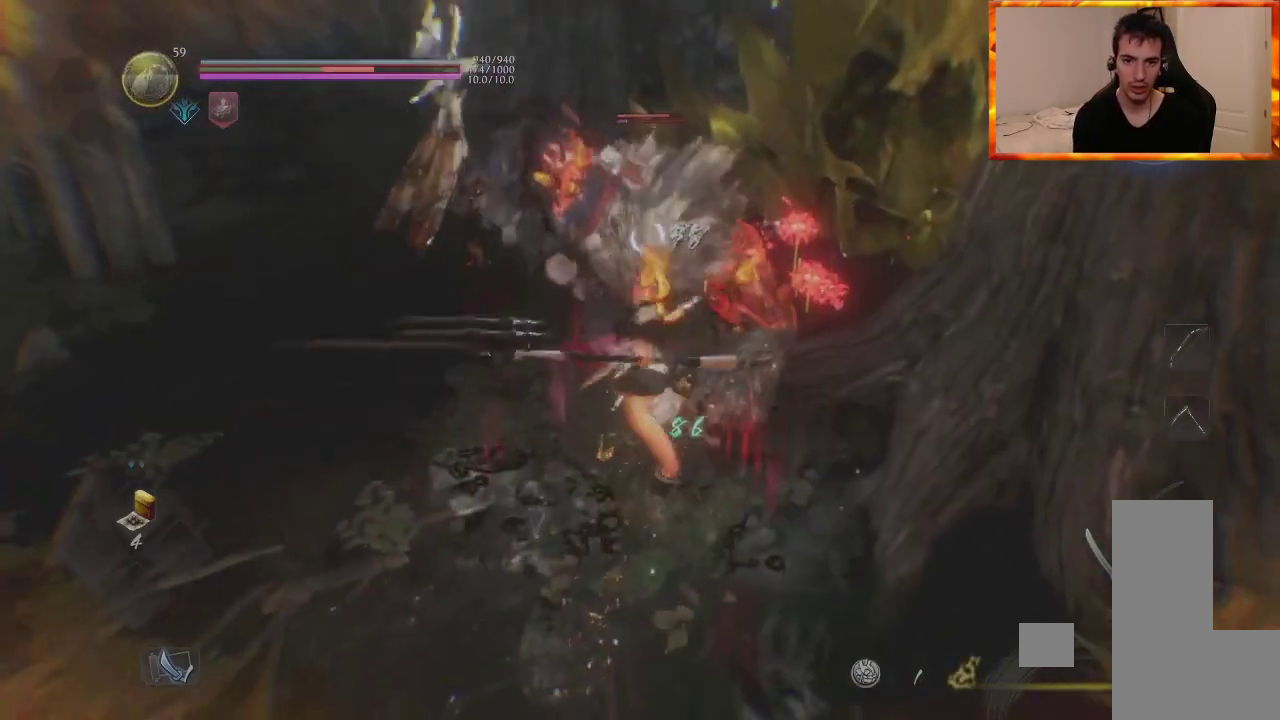
{"dt_ms": 500, "buttons": [], "left_stick": "center", "right_stick": "center", "events": [[50, "SQUARE", "up"], [117, "SQUARE", "down"], [267, "SQUARE", "up"]]}
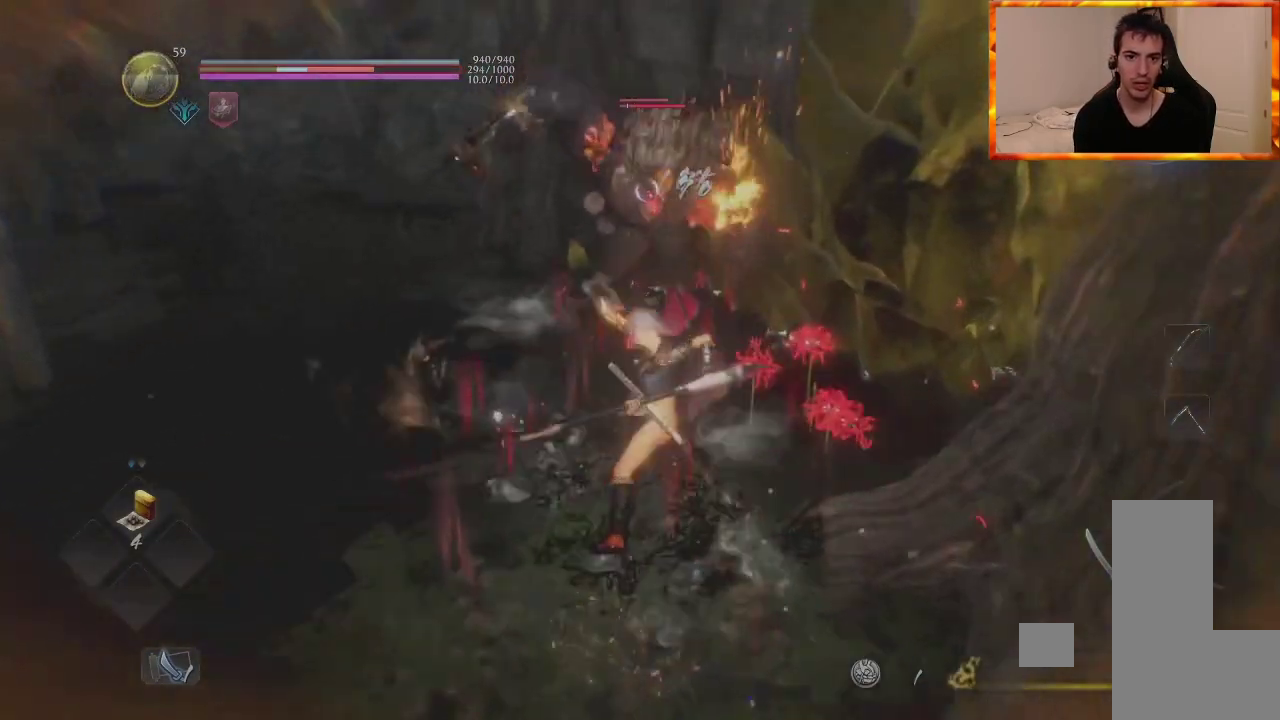
{"dt_ms": 500, "buttons": [], "left_stick": "center", "right_stick": "center", "events": []}
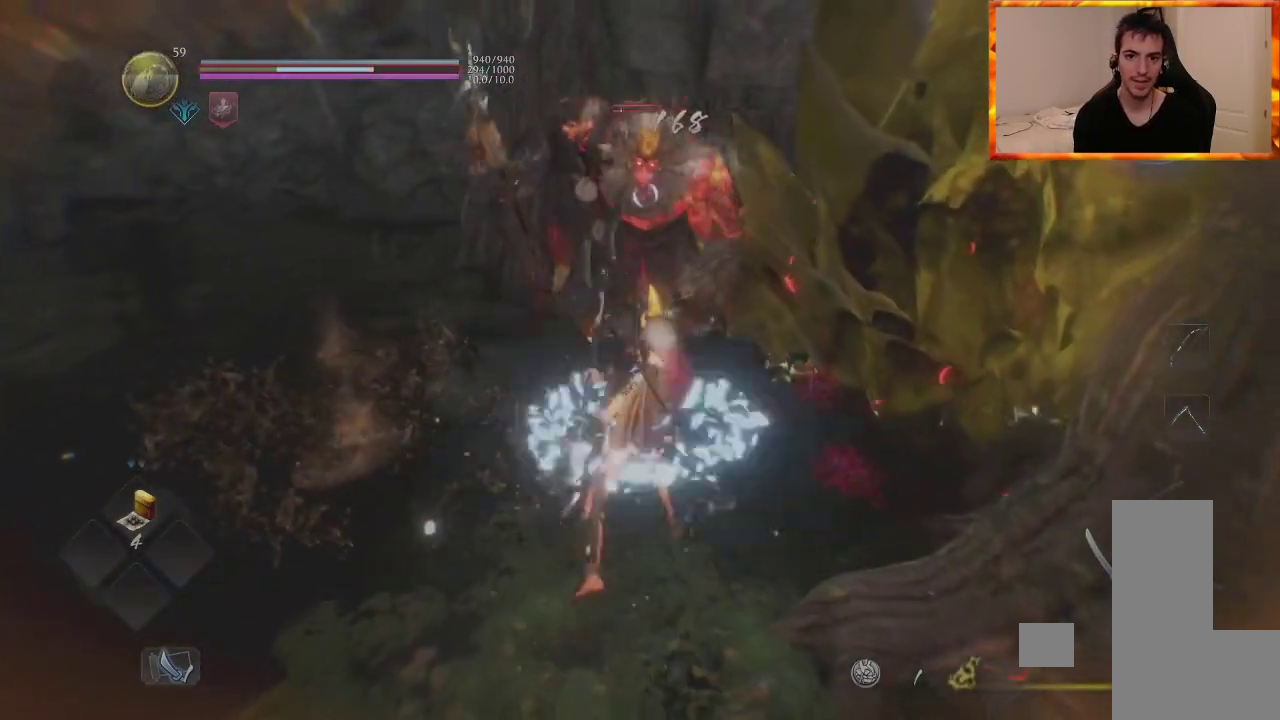
{"dt_ms": 500, "buttons": ["L1"], "left_stick": "down-left", "right_stick": "center", "events": [[33, "R1", "down"], [50, "TRIANGLE", "down"], [200, "TRIANGLE", "up"], [283, "CROSS", "down"], [317, "left_stick", "down-left"], [333, "L1", "down"], [417, "CROSS", "up"], [417, "R1", "up"]]}
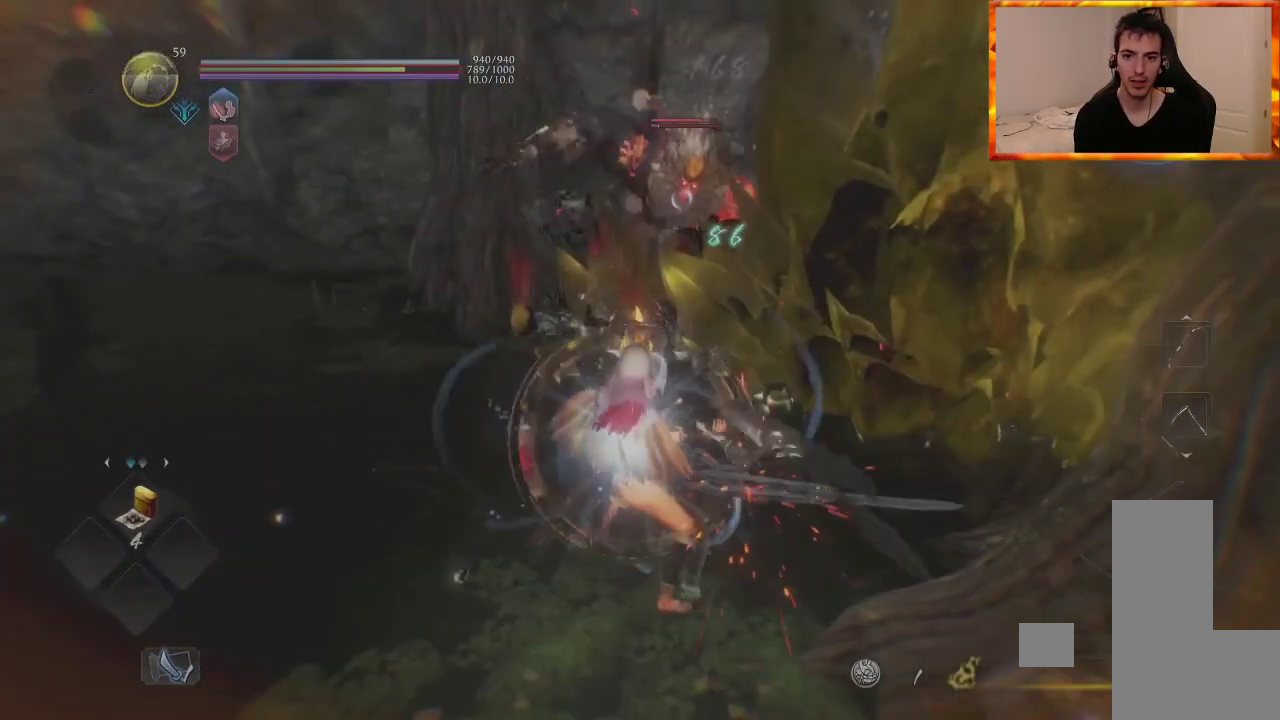
{"dt_ms": 500, "buttons": [], "left_stick": "up-left", "right_stick": "center", "events": [[50, "L1", "up"], [283, "left_stick", "left"], [467, "left_stick", "up-left"]]}
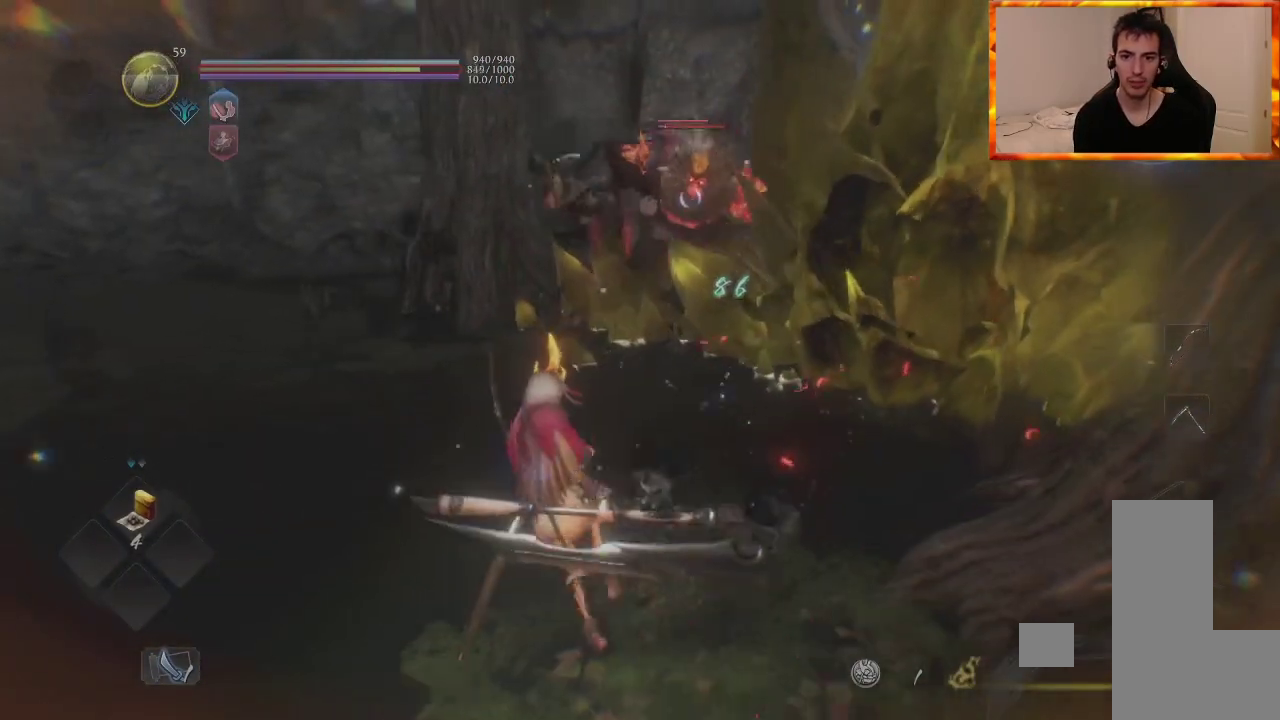
{"dt_ms": 500, "buttons": ["L1"], "left_stick": "left", "right_stick": "center", "events": [[217, "L1", "down"], [250, "left_stick", "left"]]}
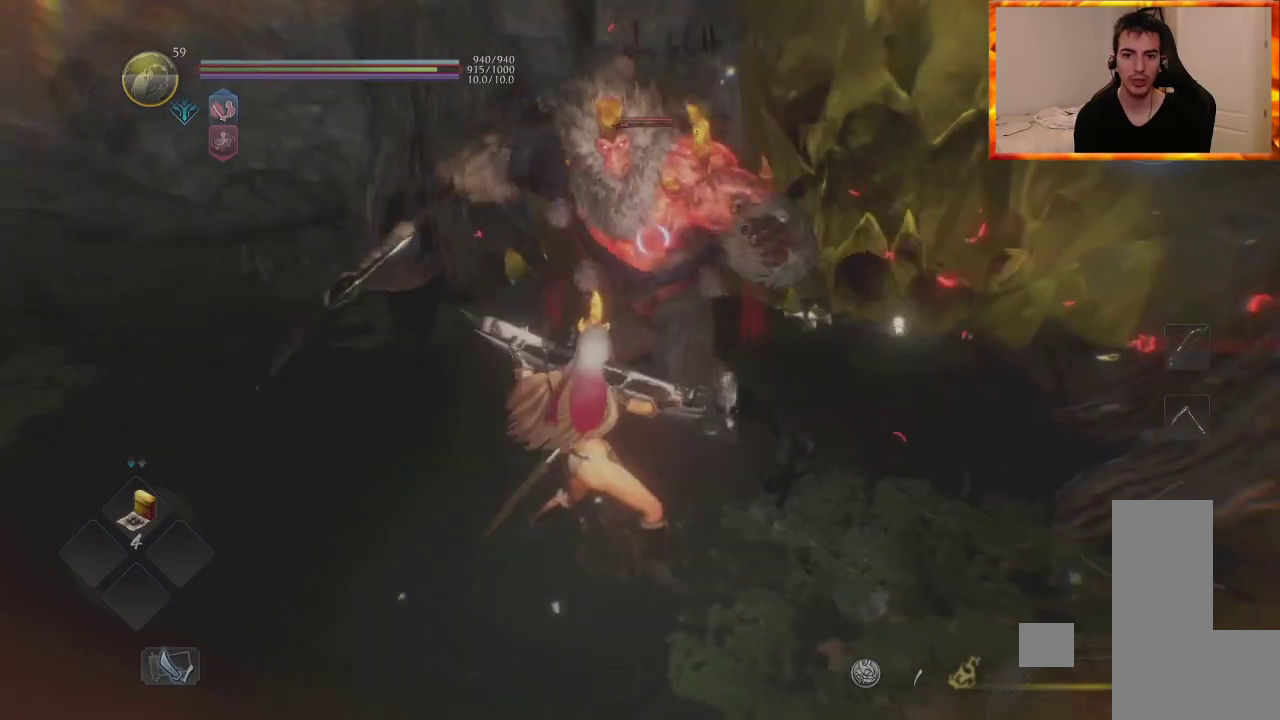
{"dt_ms": 500, "buttons": ["L1"], "left_stick": "down", "right_stick": "center", "events": [[50, "left_stick", "down"], [200, "CROSS", "down"], [333, "CROSS", "up"]]}
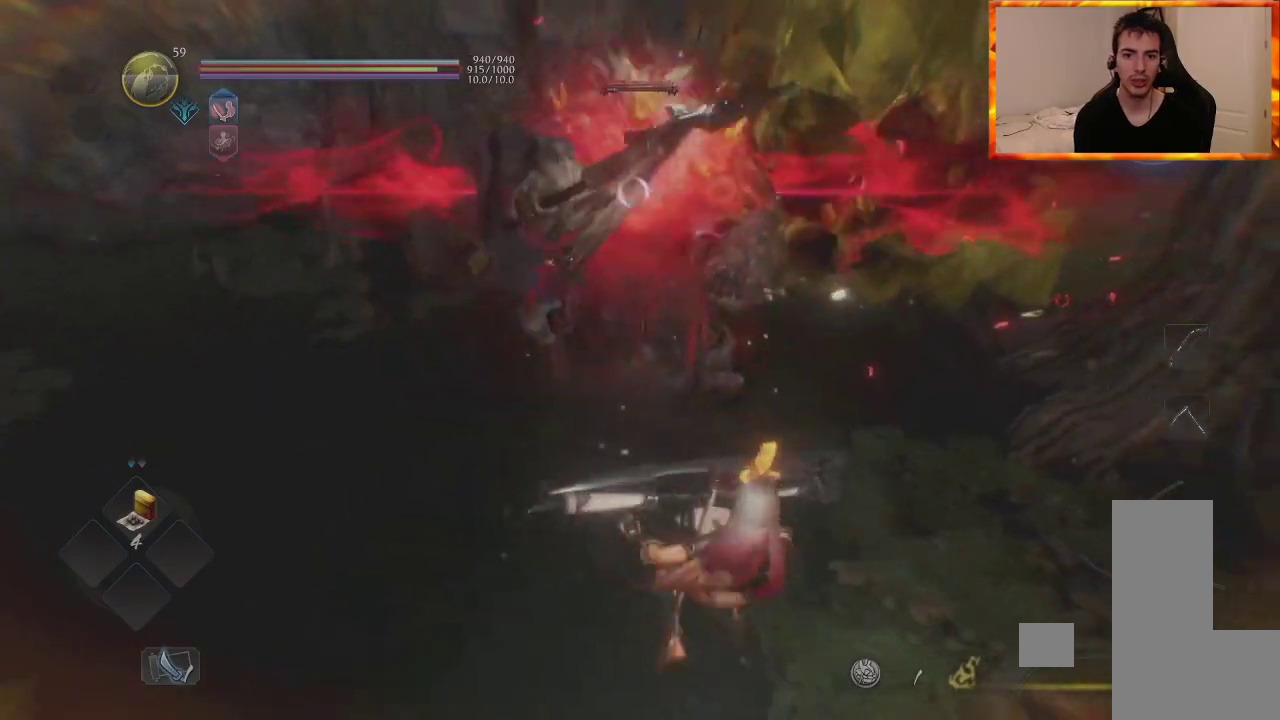
{"dt_ms": 500, "buttons": [], "left_stick": "up", "right_stick": "center", "events": [[250, "L1", "up"], [300, "left_stick", "left"], [450, "left_stick", "up"]]}
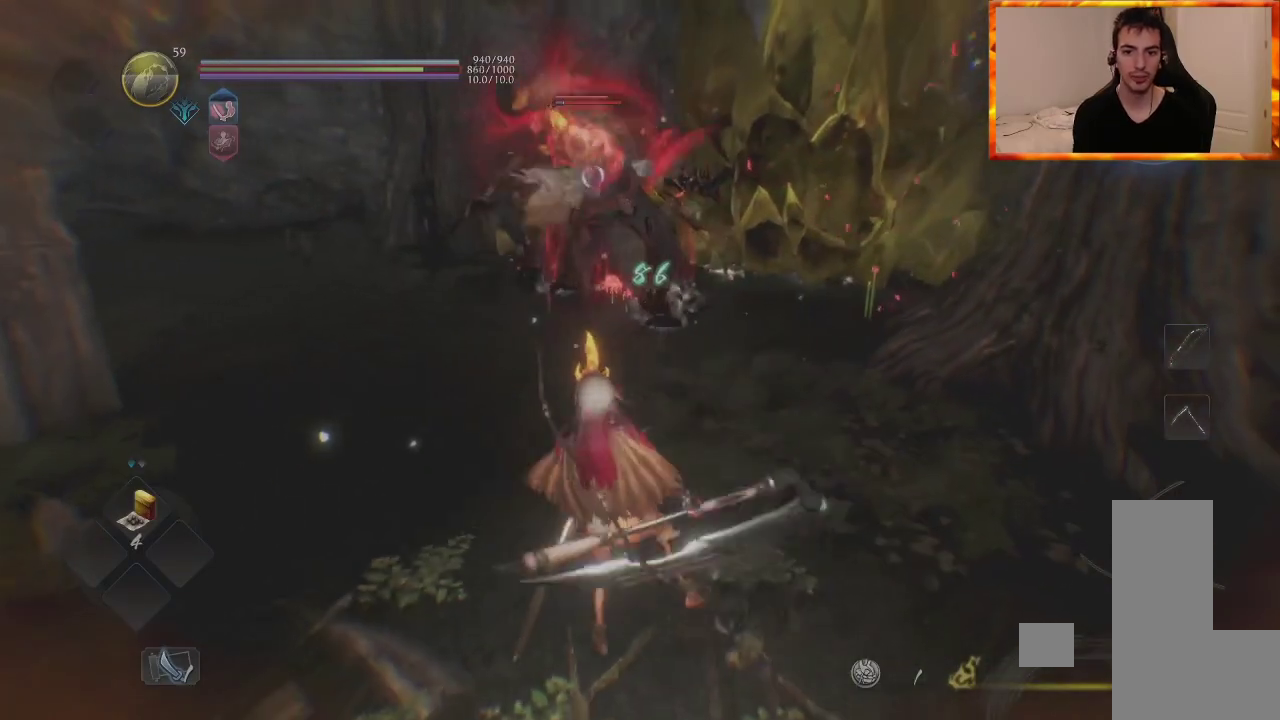
{"dt_ms": 500, "buttons": ["R2"], "left_stick": "up", "right_stick": "center", "events": [[67, "CIRCLE", "down"], [67, "R2", "down"], [500, "CIRCLE", "up"]]}
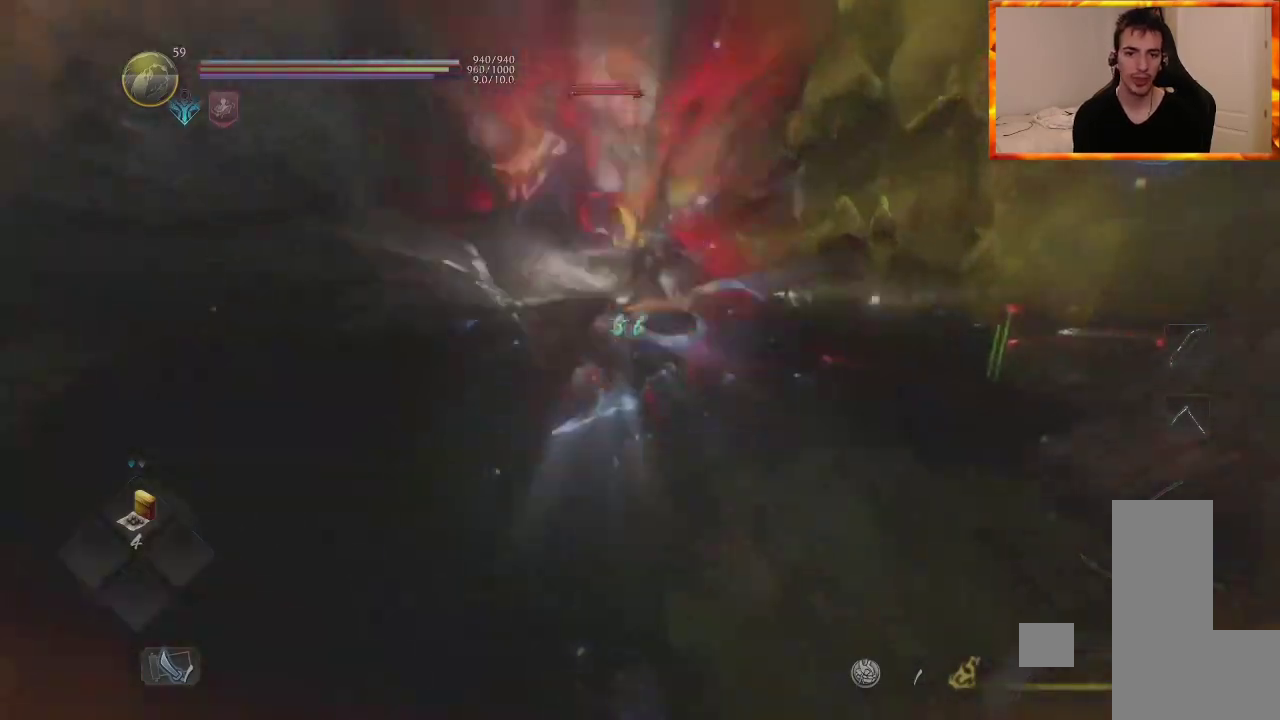
{"dt_ms": 500, "buttons": [], "left_stick": "up", "right_stick": "center", "events": [[17, "R2", "up"], [117, "CIRCLE", "down"], [133, "R1", "down"], [150, "TRIANGLE", "down"], [183, "CIRCLE", "up"], [317, "TRIANGLE", "up"], [333, "R1", "up"]]}
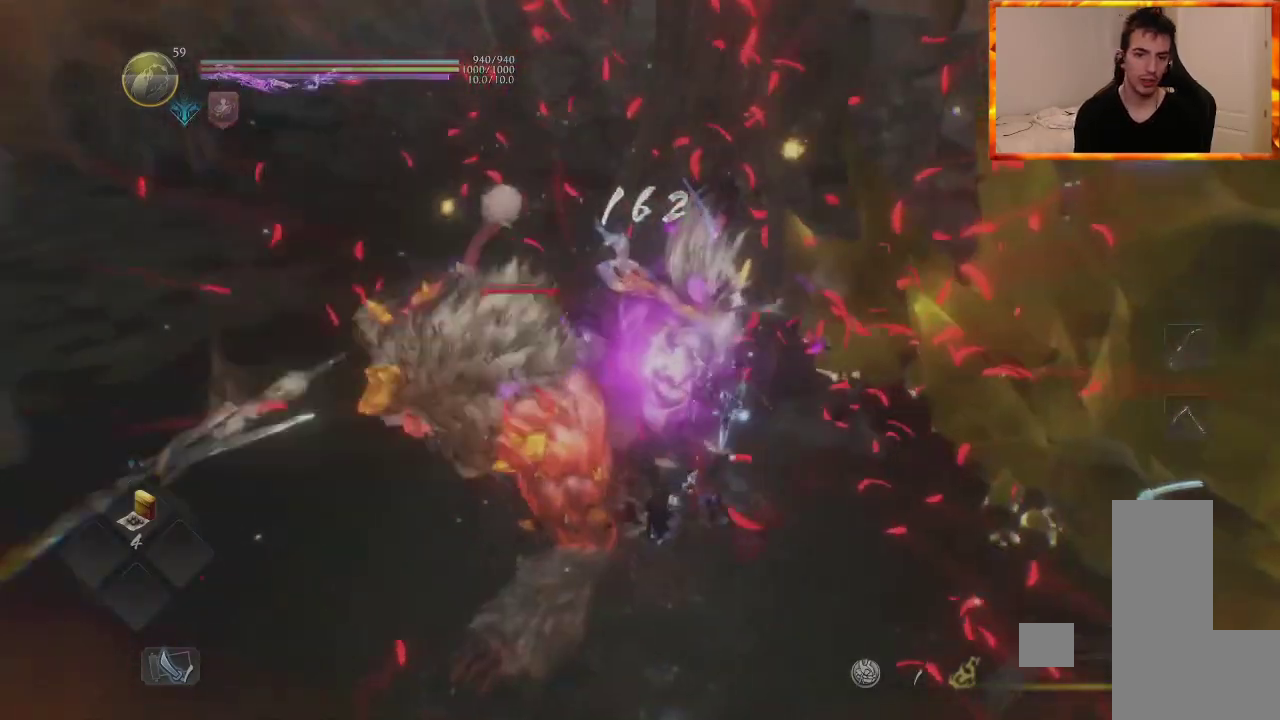
{"dt_ms": 500, "buttons": [], "left_stick": "up", "right_stick": "center", "events": [[33, "TRIANGLE", "down"], [150, "TRIANGLE", "up"], [183, "TRIANGLE", "down"], [300, "TRIANGLE", "up"], [333, "TRIANGLE", "down"], [467, "TRIANGLE", "up"]]}
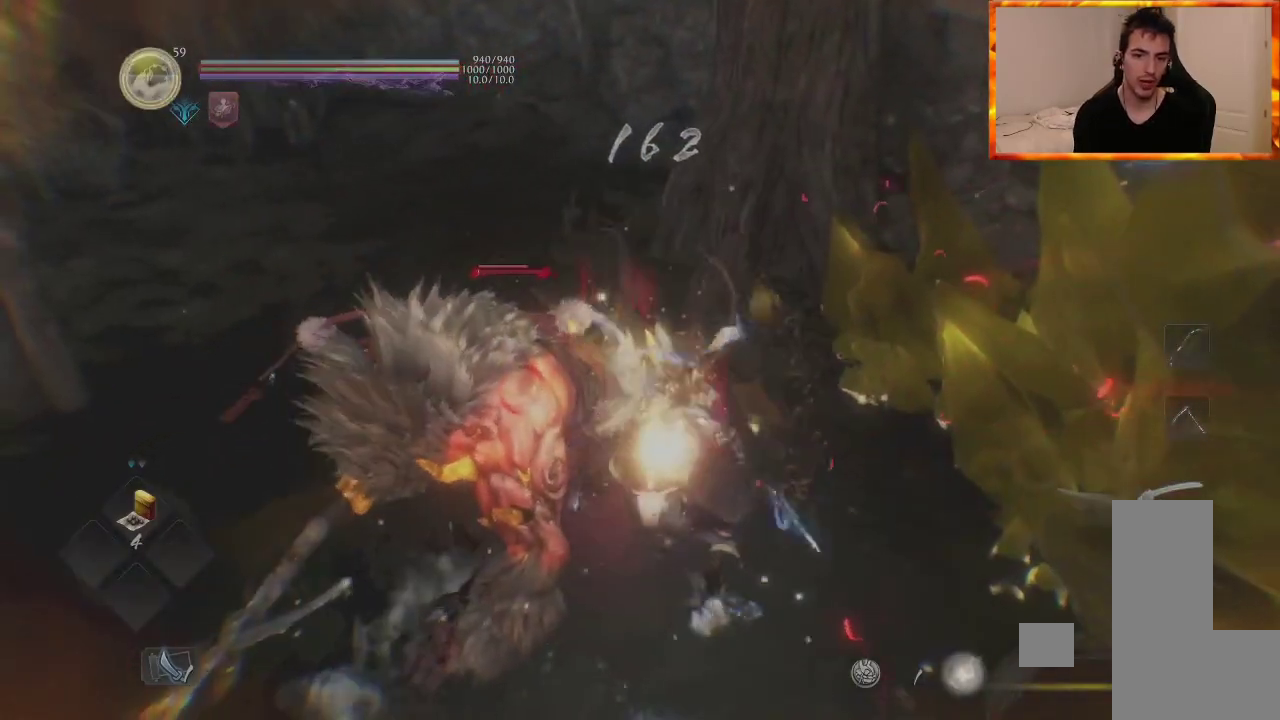
{"dt_ms": 500, "buttons": ["TRIANGLE"], "left_stick": "up", "right_stick": "center", "events": [[17, "TRIANGLE", "down"], [167, "TRIANGLE", "up"], [217, "TRIANGLE", "down"], [350, "TRIANGLE", "up"], [400, "TRIANGLE", "down"]]}
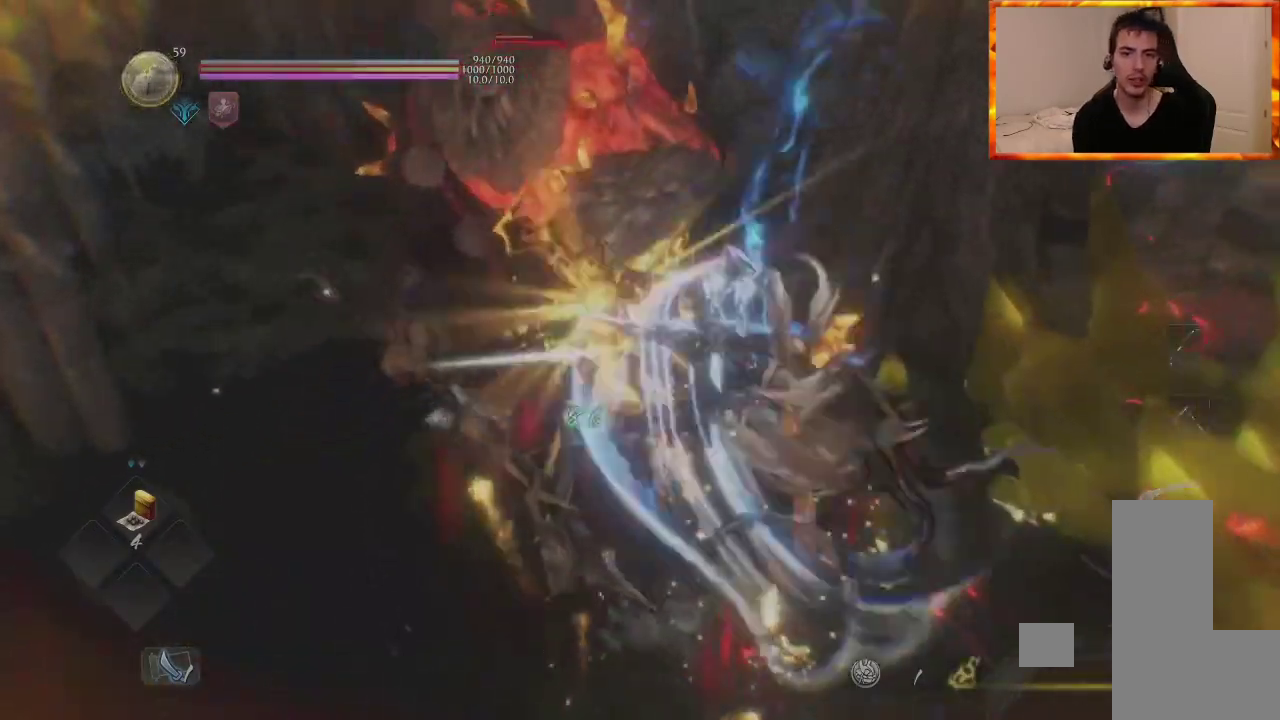
{"dt_ms": 500, "buttons": [], "left_stick": "center", "right_stick": "center", "events": [[33, "TRIANGLE", "up"], [150, "left_stick", "center"]]}
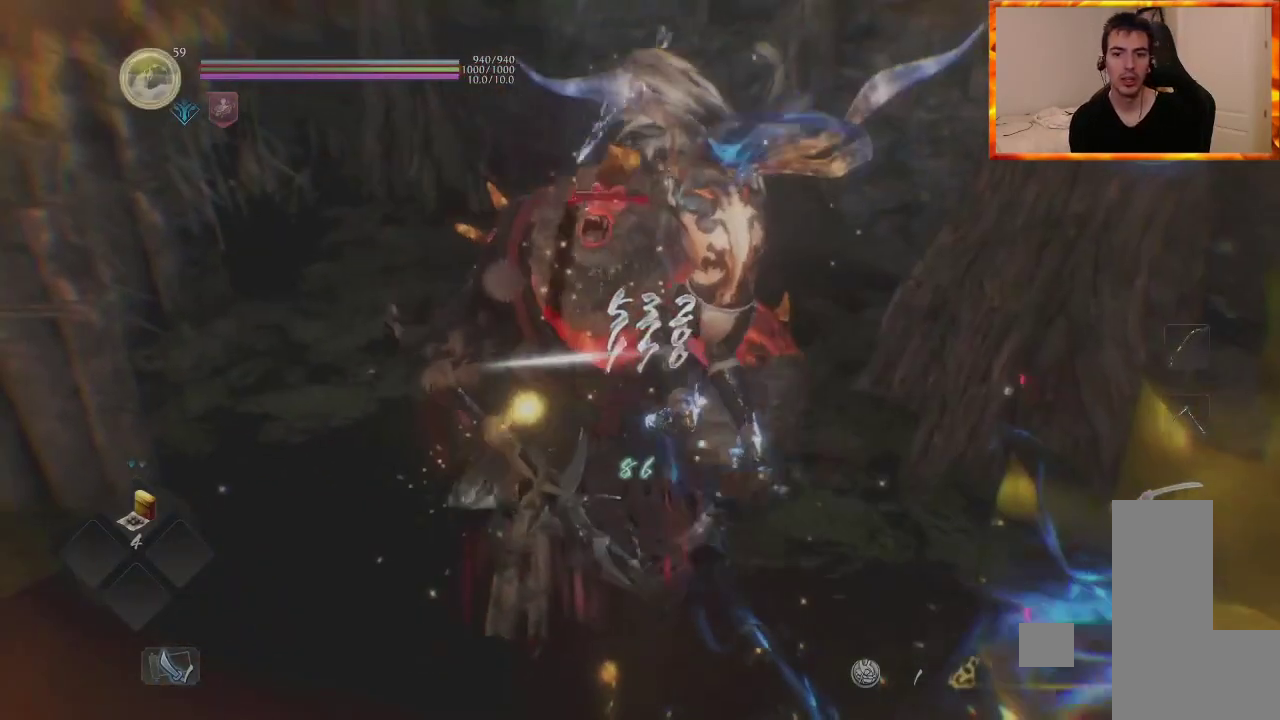
{"dt_ms": 500, "buttons": [], "left_stick": "center", "right_stick": "center", "events": []}
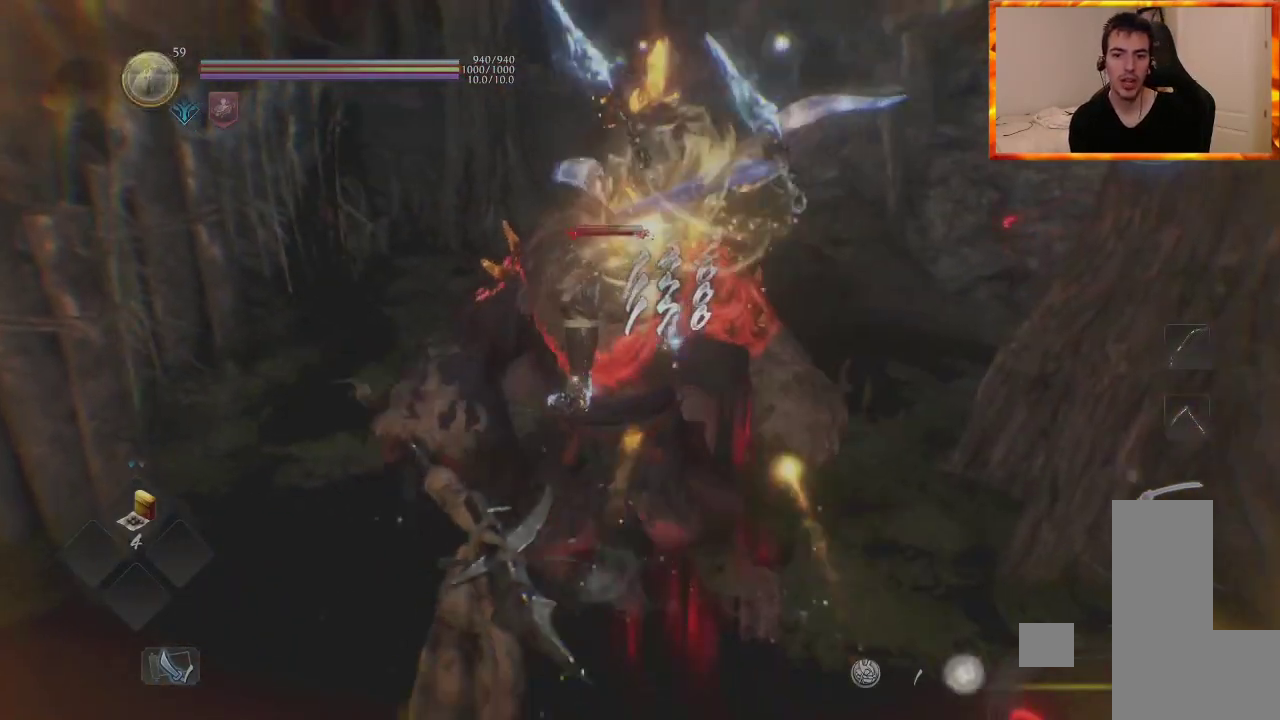
{"dt_ms": 500, "buttons": [], "left_stick": "center", "right_stick": "center", "events": []}
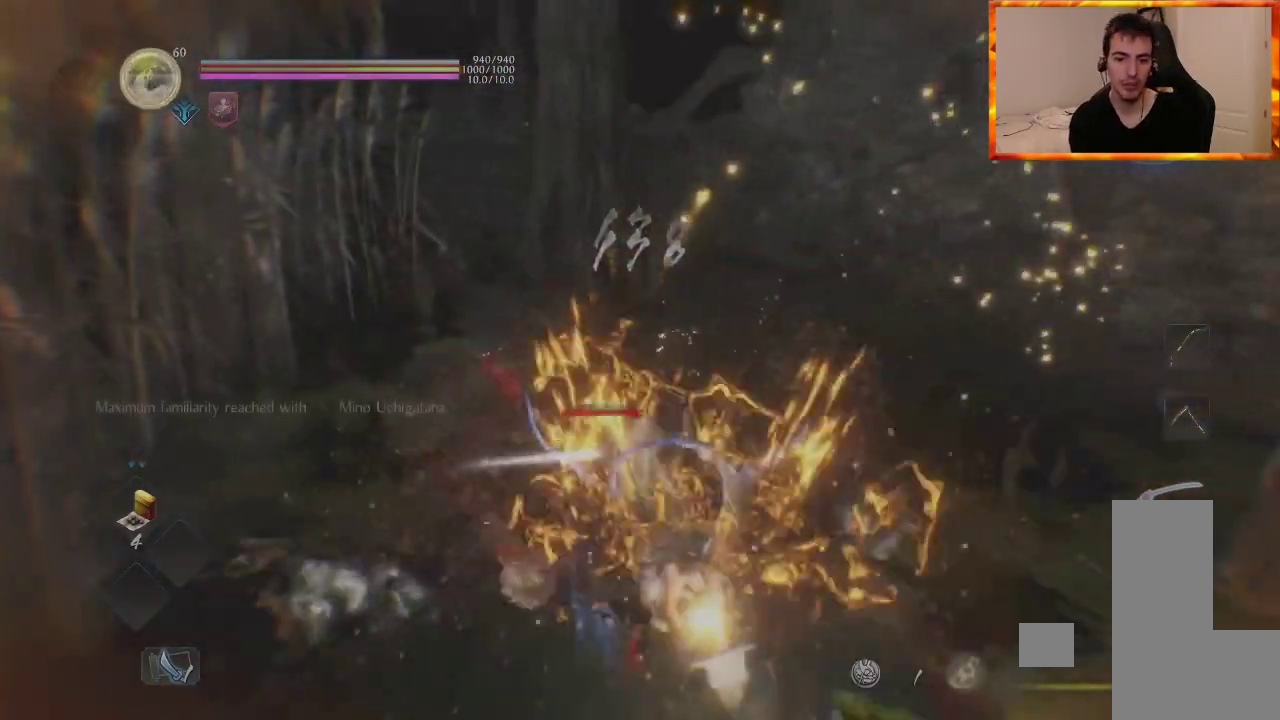
{"dt_ms": 1000, "buttons": [], "left_stick": "center", "right_stick": "center"}
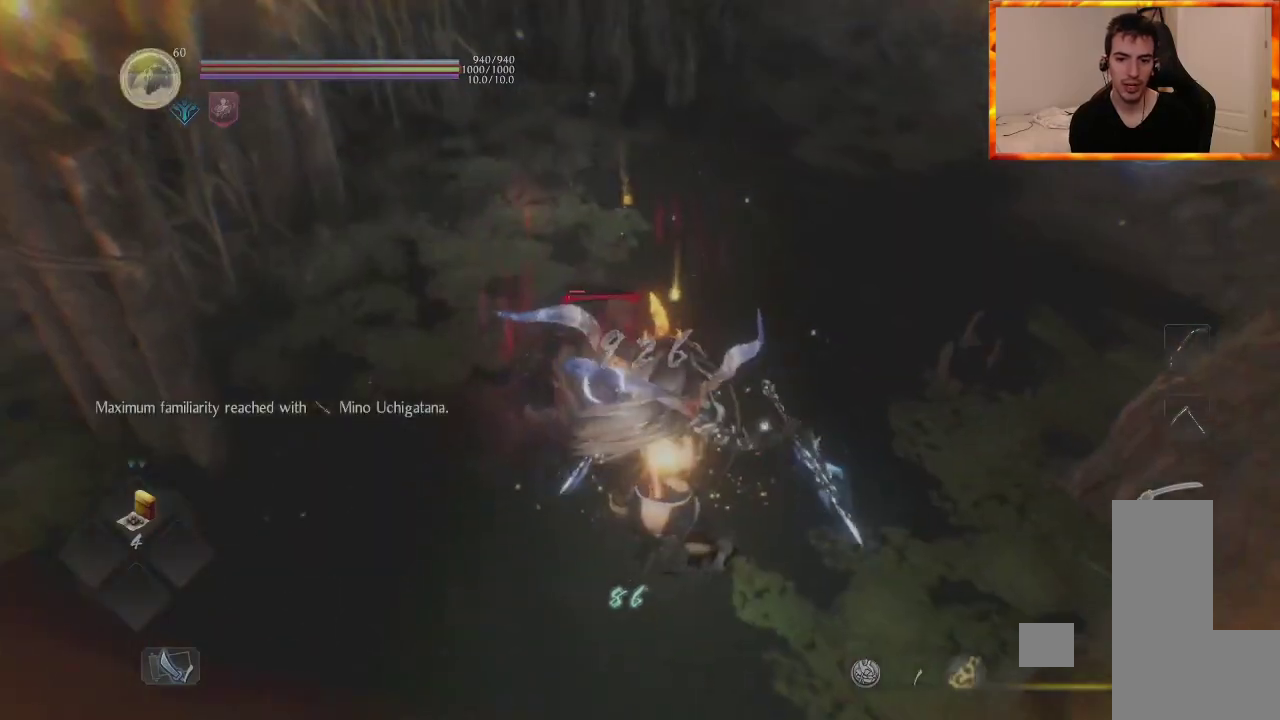
{"dt_ms": 500, "buttons": ["TRIANGLE", "DPAD_UP"], "left_stick": "center", "right_stick": "center", "events": [[167, "DPAD_UP", "down"], [183, "TRIANGLE", "down"]]}
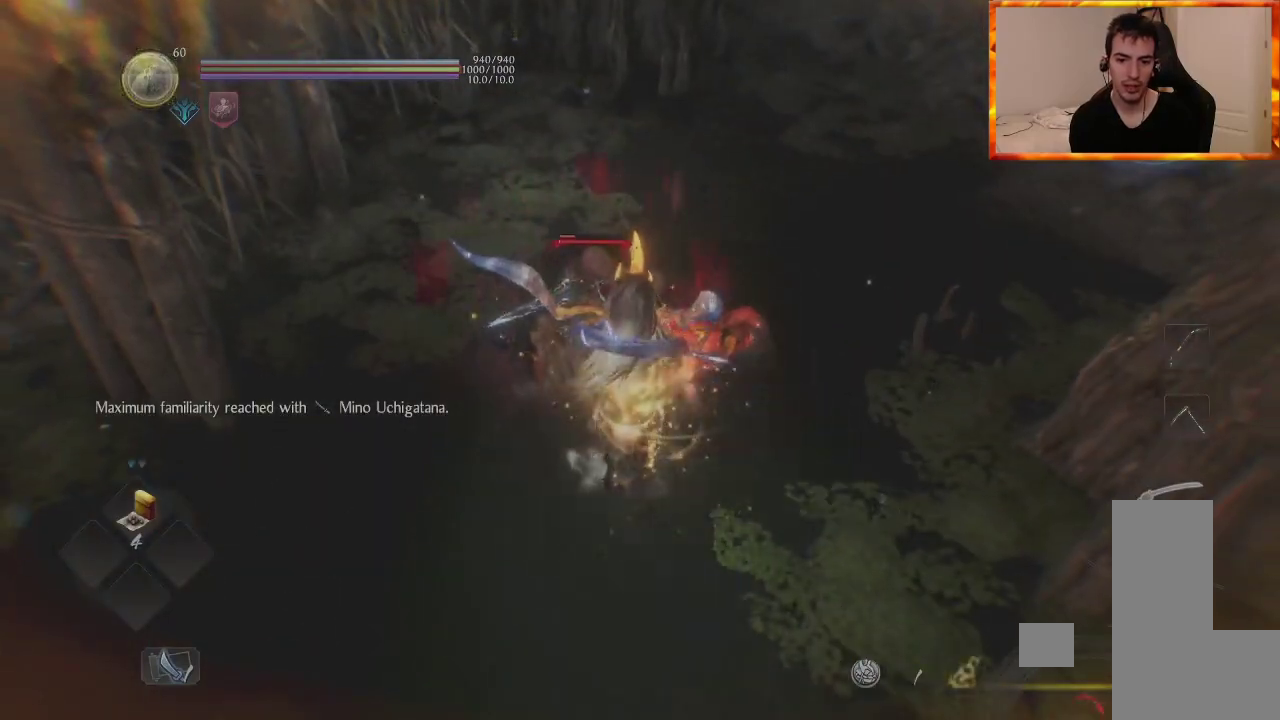
{"dt_ms": 500, "buttons": ["TRIANGLE", "DPAD_UP"], "left_stick": "center", "right_stick": "center", "events": []}
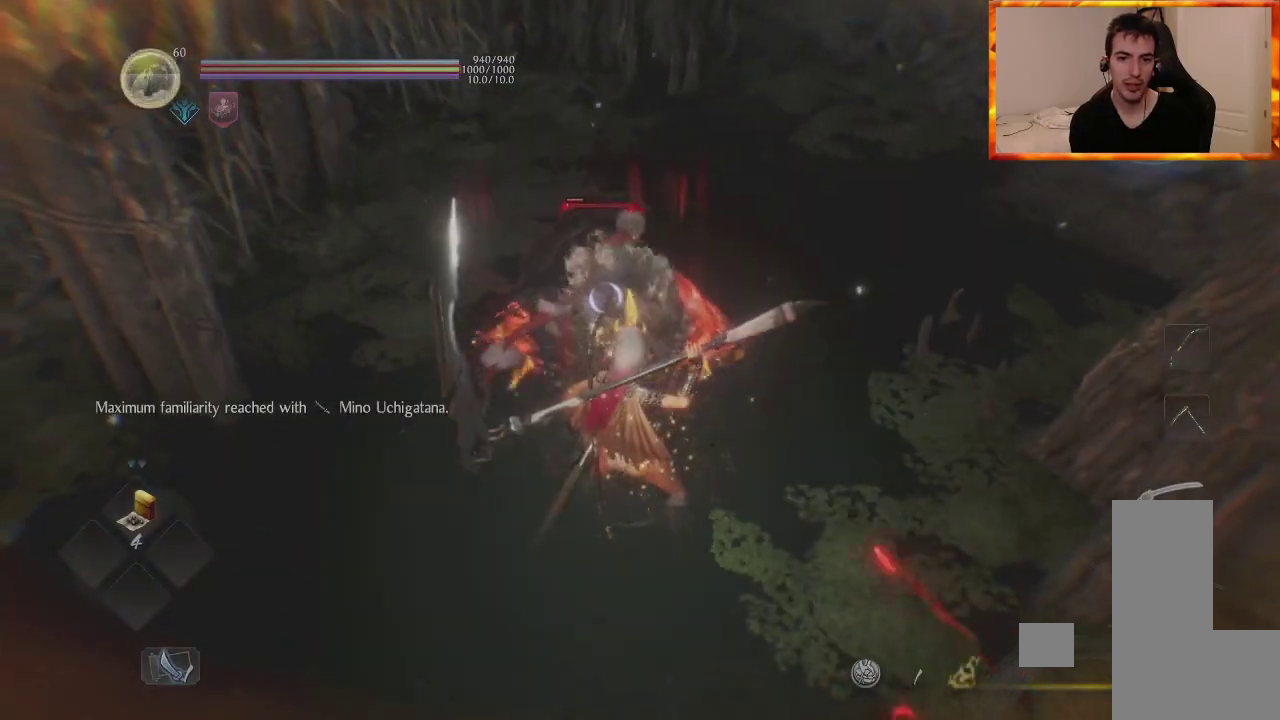
{"dt_ms": 500, "buttons": ["TRIANGLE", "DPAD_UP"], "left_stick": "up", "right_stick": "center", "events": [[200, "left_stick", "up"]]}
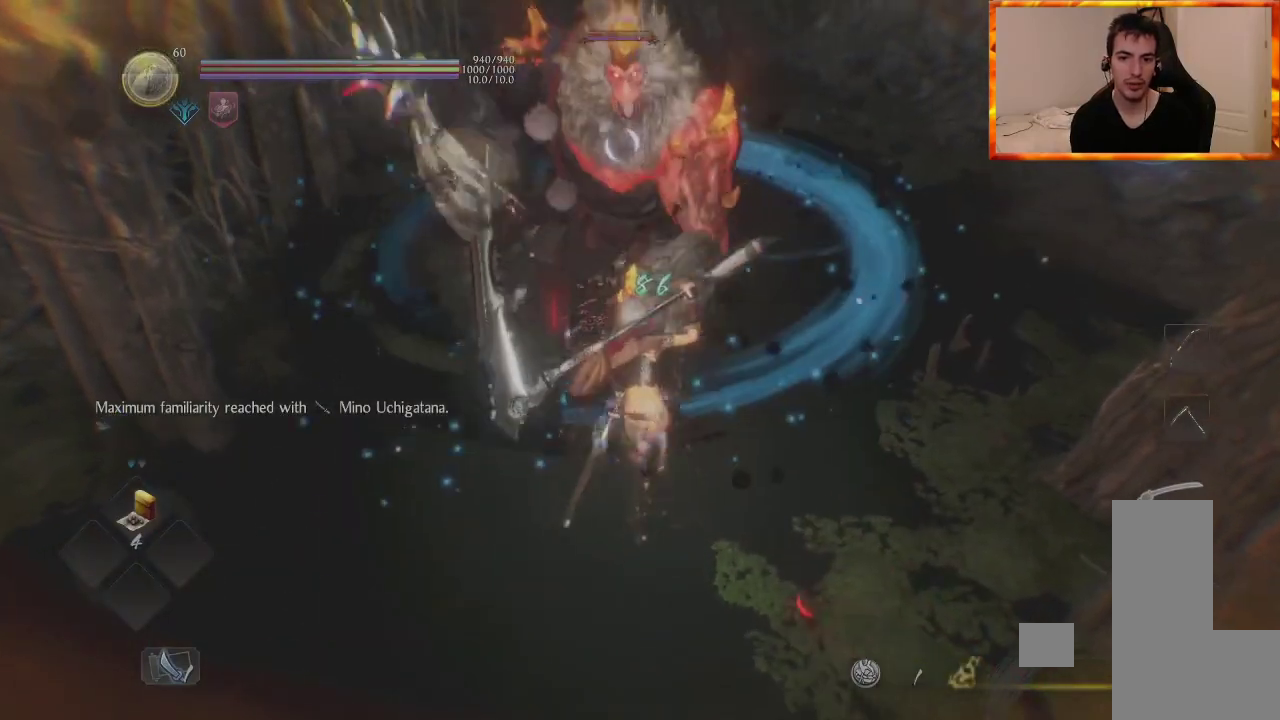
{"dt_ms": 500, "buttons": ["DPAD_UP"], "left_stick": "up-right", "right_stick": "center", "events": [[400, "TRIANGLE", "up"], [467, "left_stick", "up-right"]]}
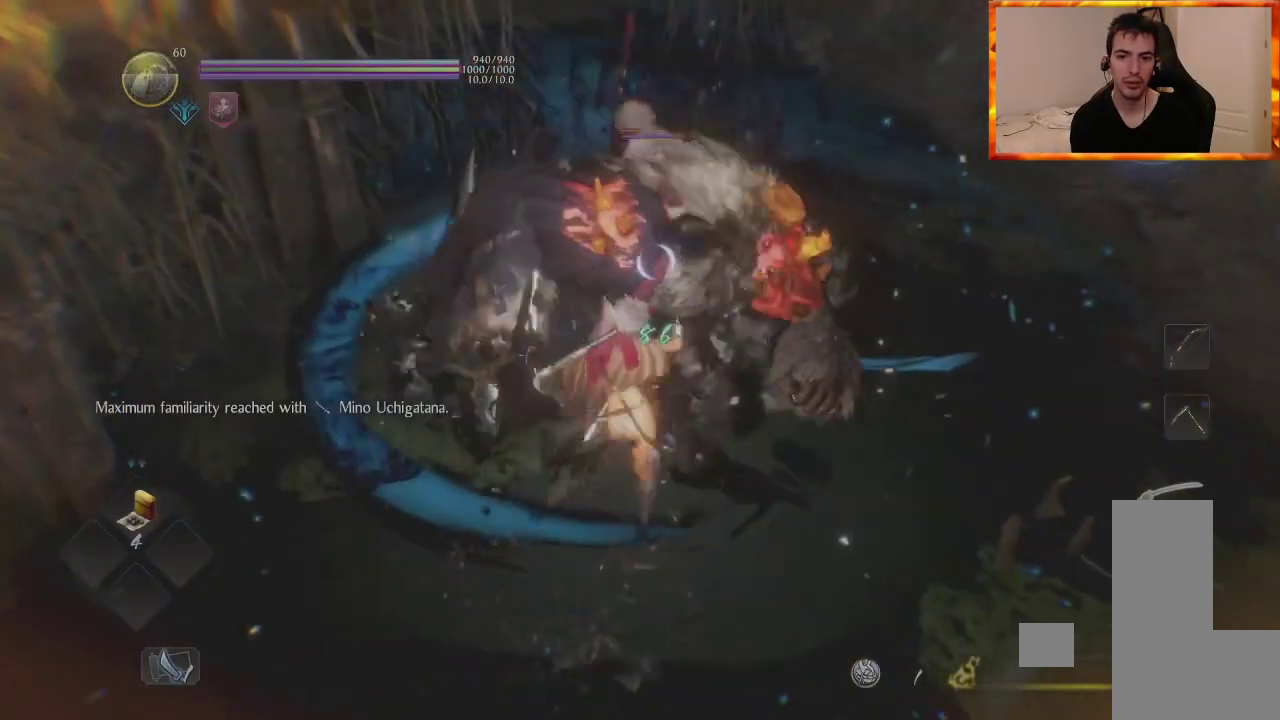
{"dt_ms": 500, "buttons": ["SQUARE", "DPAD_UP"], "left_stick": "up", "right_stick": "center", "events": [[33, "SQUARE", "down"], [50, "left_stick", "up"], [150, "SQUARE", "up"], [267, "SQUARE", "down"], [383, "SQUARE", "up"], [467, "SQUARE", "down"]]}
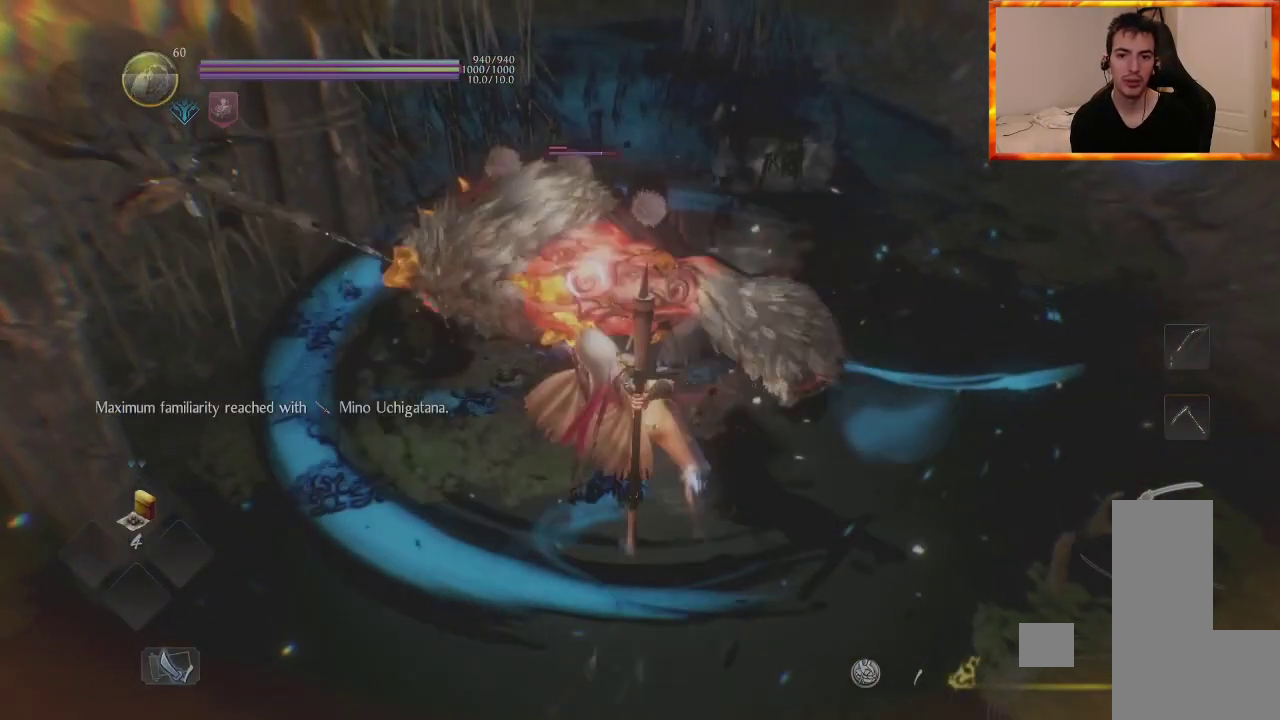
{"dt_ms": 500, "buttons": ["DPAD_UP"], "left_stick": "center", "right_stick": "center", "events": [[83, "SQUARE", "up"], [150, "SQUARE", "down"], [317, "SQUARE", "up"], [350, "left_stick", "center"]]}
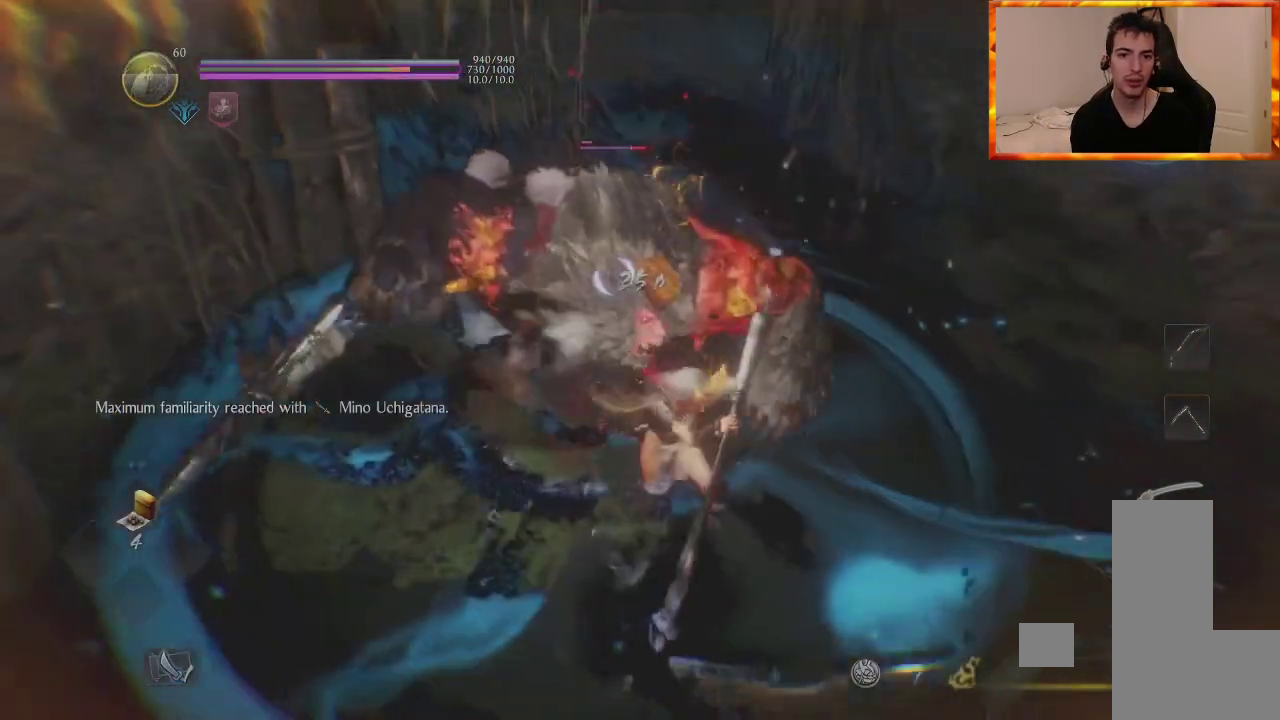
{"dt_ms": 500, "buttons": ["DPAD_UP"], "left_stick": "center", "right_stick": "center", "events": []}
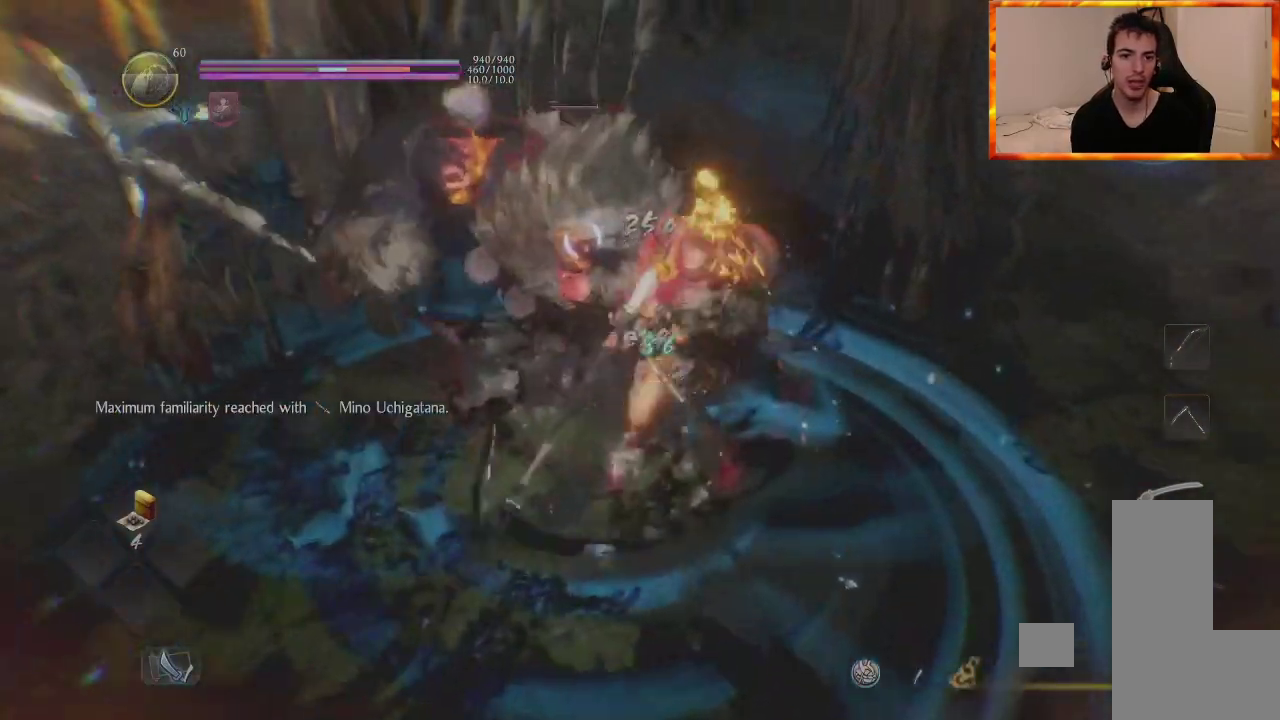
{"dt_ms": 500, "buttons": ["DPAD_UP"], "left_stick": "center", "right_stick": "center", "events": []}
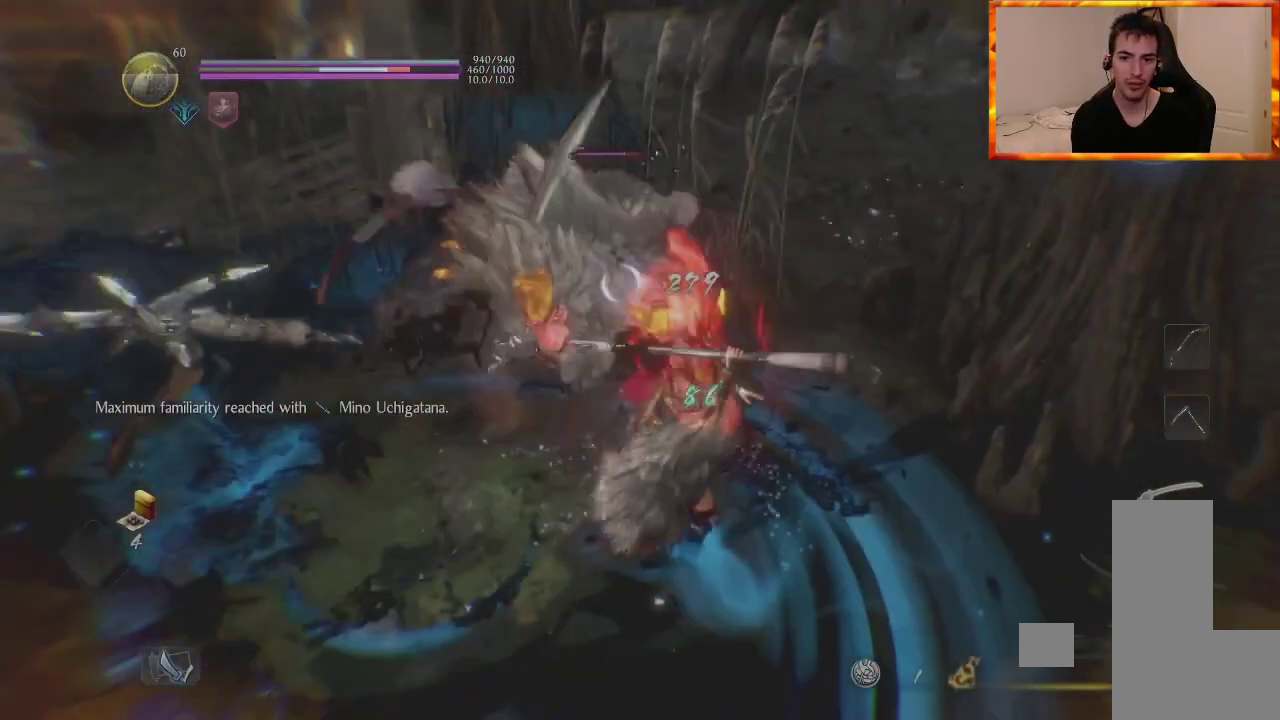
{"dt_ms": 500, "buttons": ["CROSS", "L1", "DPAD_UP"], "left_stick": "down-left", "right_stick": "center", "events": [[117, "R1", "down"], [150, "CROSS", "down"], [150, "left_stick", "down-right"], [217, "L1", "down"], [267, "CROSS", "up"], [267, "R1", "up"], [417, "CROSS", "down"], [433, "left_stick", "down-left"]]}
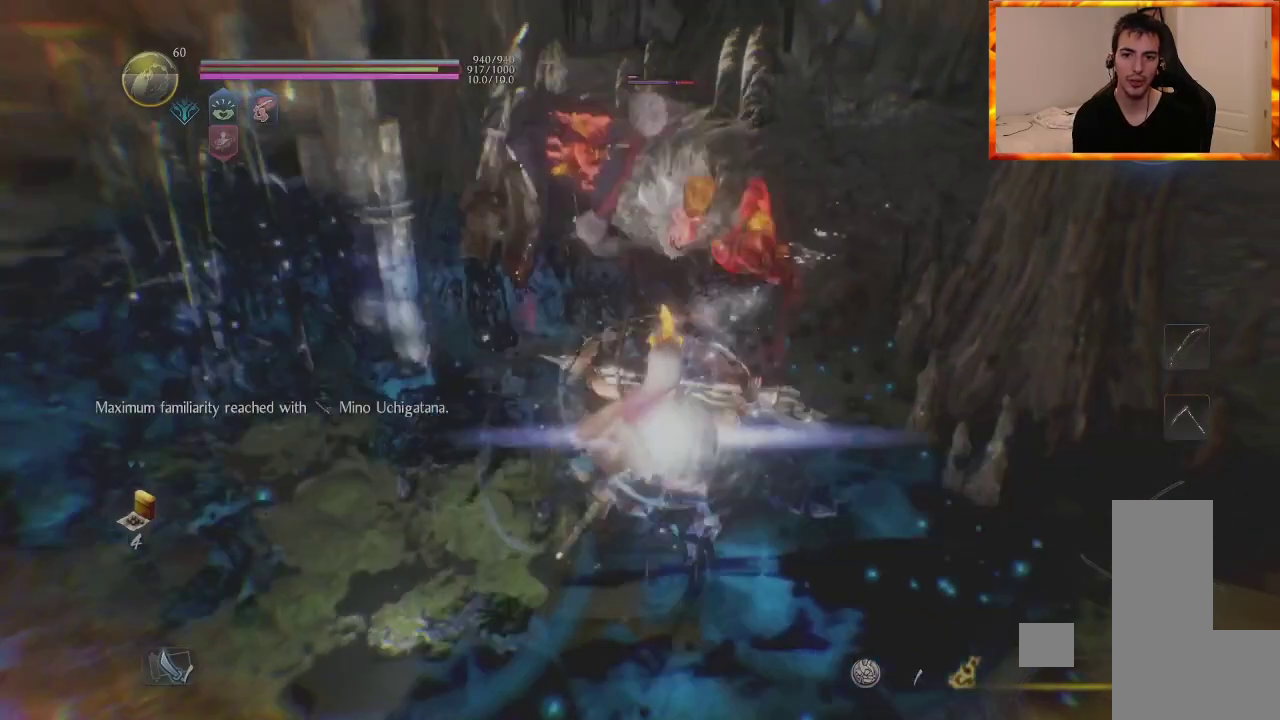
{"dt_ms": 500, "buttons": ["DPAD_UP"], "left_stick": "down-left", "right_stick": "center", "events": [[33, "CROSS", "up"], [150, "CROSS", "down"], [233, "CROSS", "up"], [283, "CROSS", "down"], [333, "L1", "up"], [467, "CROSS", "up"]]}
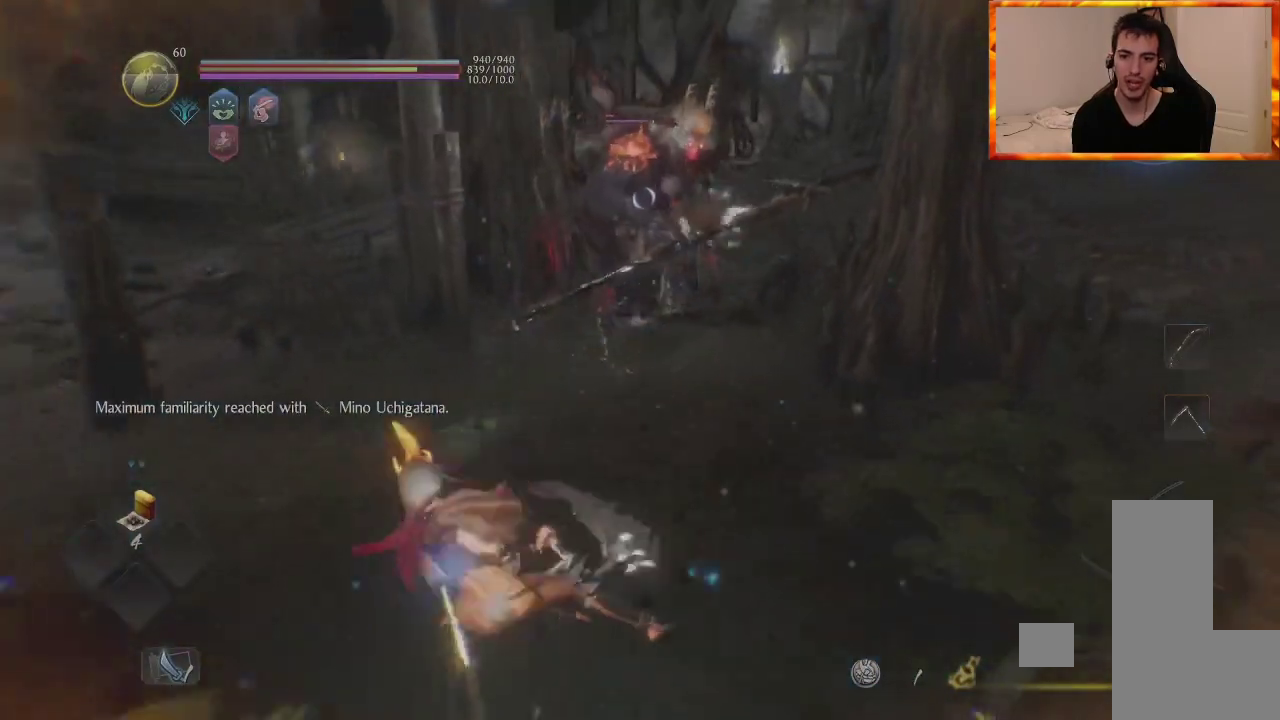
{"dt_ms": 500, "buttons": ["CROSS", "L1", "DPAD_UP"], "left_stick": "down-left", "right_stick": "center", "events": [[217, "L1", "down"], [400, "CROSS", "down"]]}